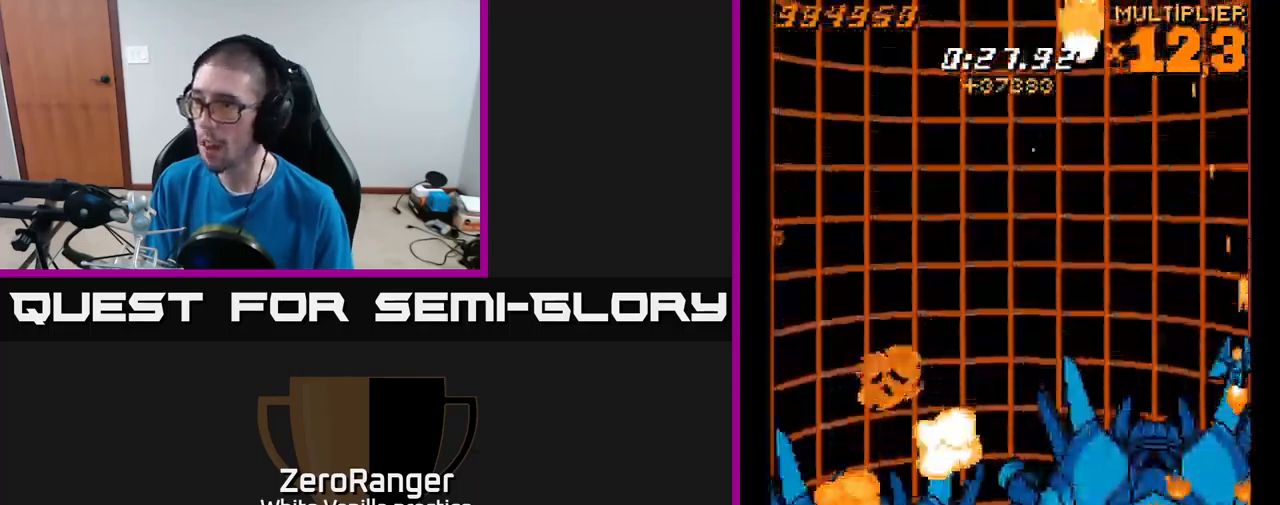
Gameplay with a controller (Xbox layout); each line is a JSON object with the inputs held at the frame after it. "events" lists button and stick changes between this image and that frame as [ms after this image, input, new state], when the widget could be followed in between. Not read: left_stick.
{"buttons": ["A", "X", "DPAD_UP"], "right_stick": "center"}
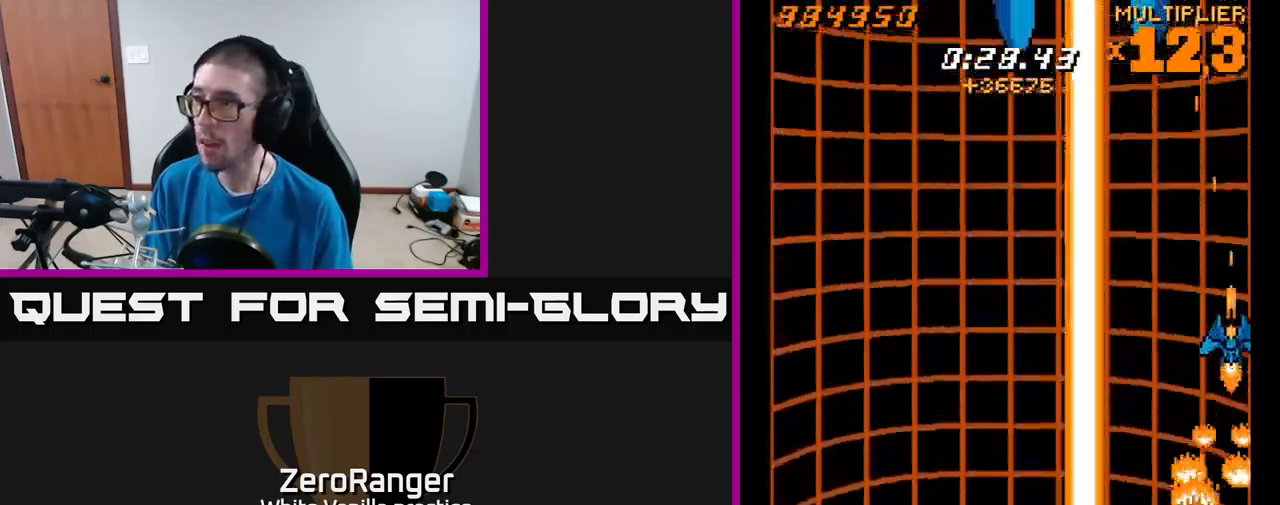
{"buttons": ["A", "DPAD_UP"], "right_stick": "center", "events": [[50, "X", "up"], [67, "DPAD_LEFT", "down"], [200, "DPAD_LEFT", "up"], [350, "DPAD_LEFT", "down"], [483, "DPAD_LEFT", "up"]]}
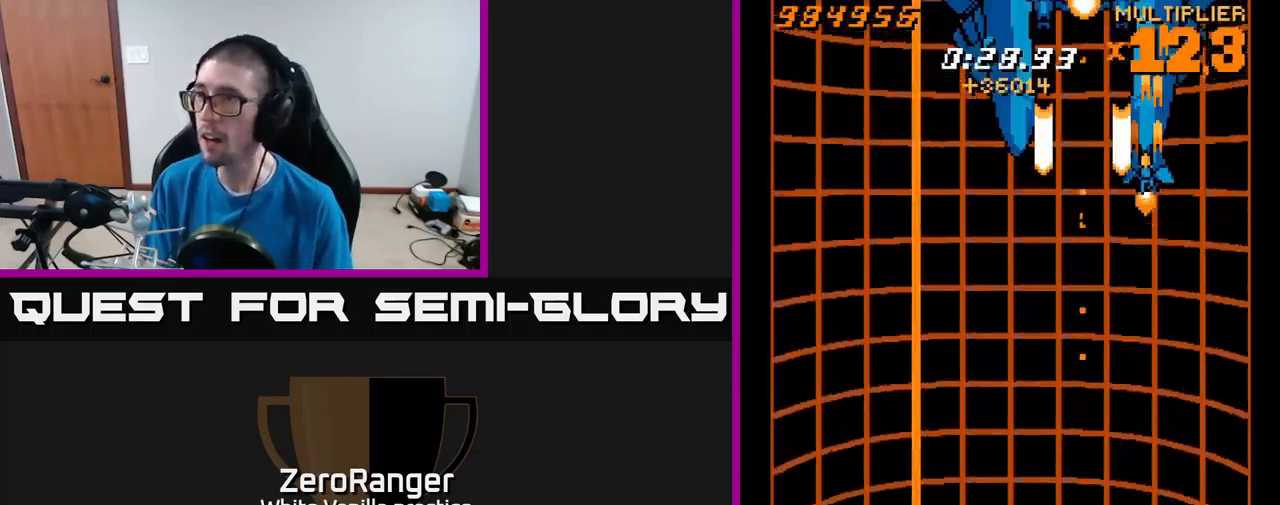
{"buttons": ["A"], "right_stick": "center", "events": [[267, "DPAD_UP", "up"]]}
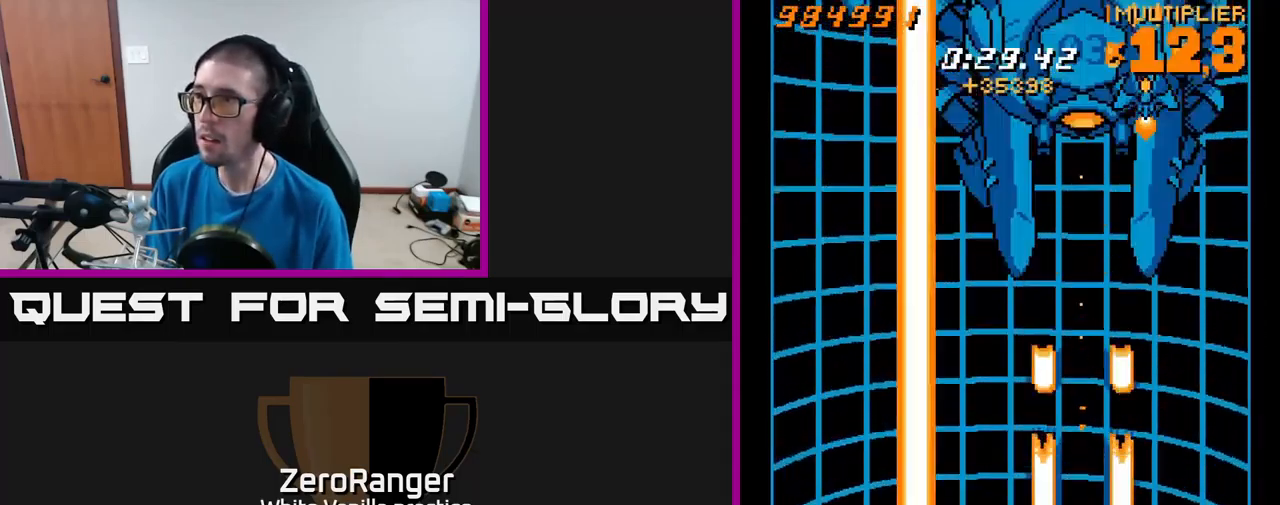
{"buttons": ["A", "DPAD_LEFT"], "right_stick": "center", "events": [[150, "DPAD_LEFT", "down"], [217, "DPAD_DOWN", "down"], [450, "DPAD_DOWN", "up"]]}
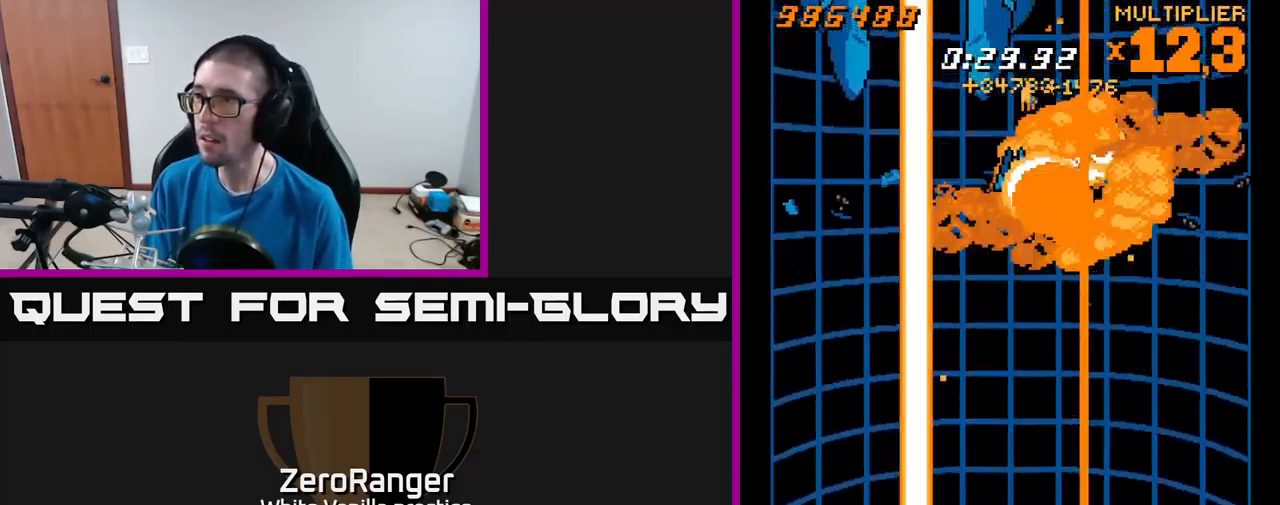
{"buttons": ["A"], "right_stick": "center", "events": [[67, "DPAD_UP", "down"], [100, "DPAD_LEFT", "up"], [183, "DPAD_UP", "up"], [367, "DPAD_LEFT", "down"], [417, "DPAD_LEFT", "up"]]}
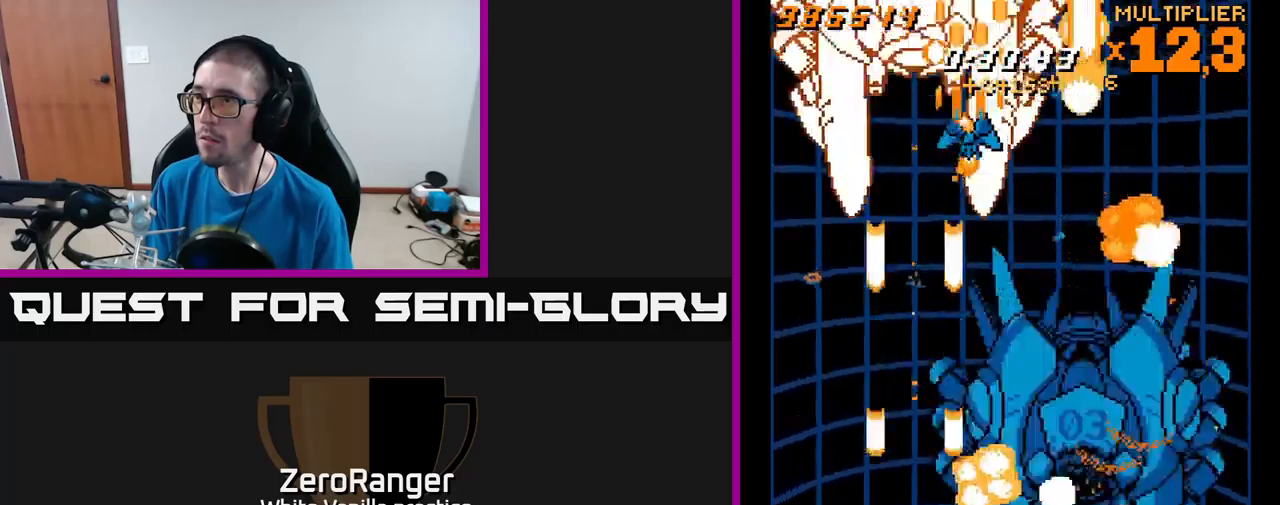
{"buttons": ["A"], "right_stick": "center", "events": []}
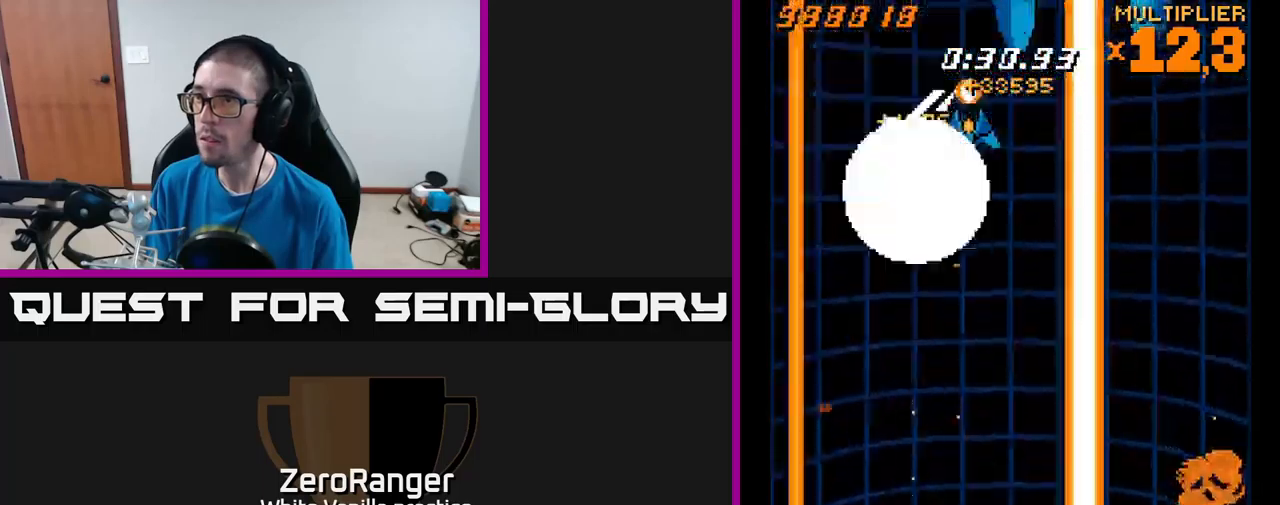
{"buttons": ["A", "DPAD_UP"], "right_stick": "center", "events": [[67, "DPAD_DOWN", "down"], [267, "DPAD_DOWN", "up"], [267, "DPAD_RIGHT", "down"], [384, "DPAD_RIGHT", "up"], [400, "DPAD_UP", "down"]]}
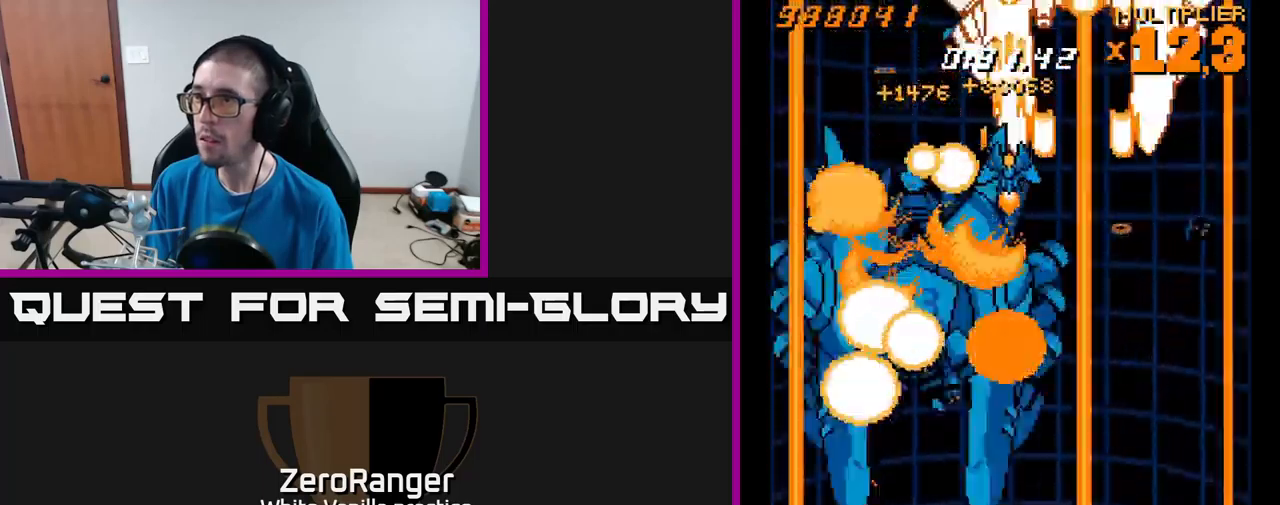
{"buttons": ["A"], "right_stick": "center", "events": [[17, "DPAD_UP", "up"]]}
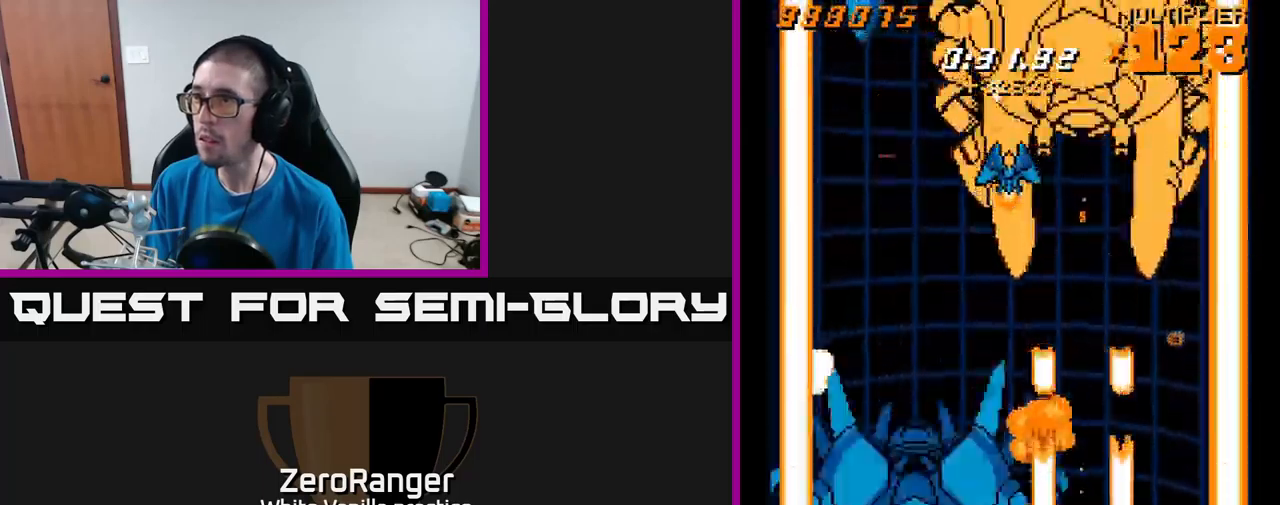
{"buttons": ["A", "DPAD_LEFT"], "right_stick": "center", "events": [[450, "DPAD_LEFT", "down"]]}
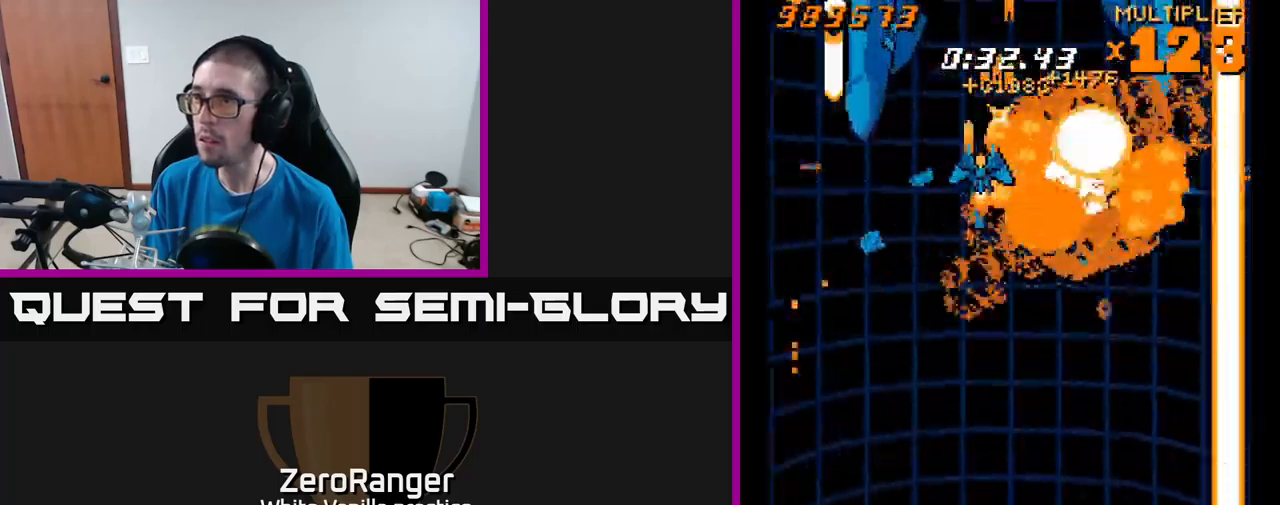
{"buttons": ["A", "DPAD_LEFT"], "right_stick": "center", "events": [[67, "DPAD_LEFT", "up"], [417, "DPAD_LEFT", "down"]]}
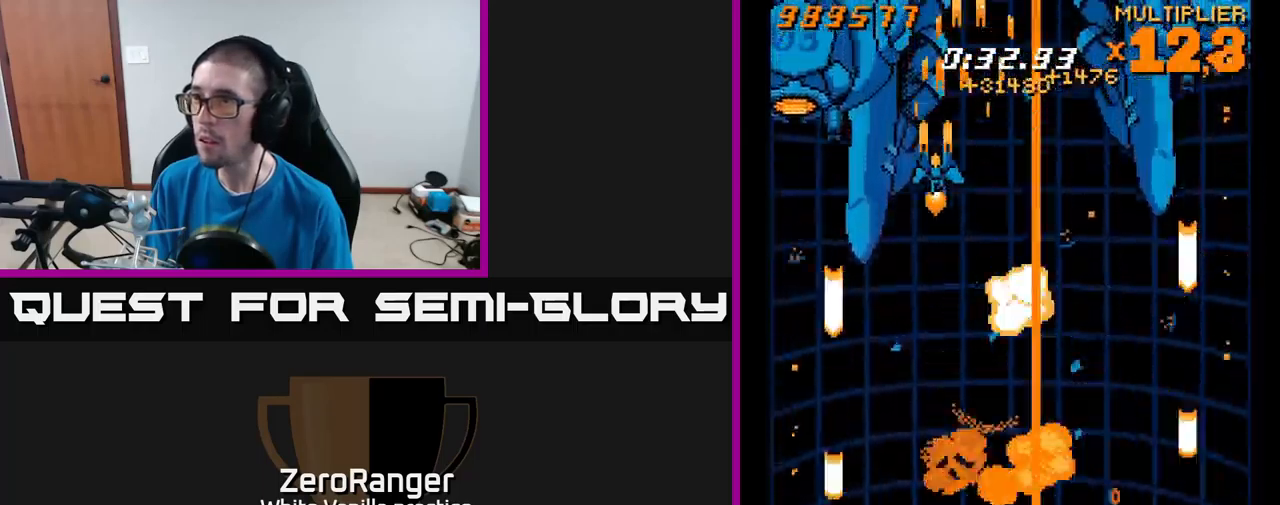
{"buttons": ["X", "DPAD_LEFT"], "right_stick": "center", "events": [[34, "DPAD_LEFT", "up"], [234, "X", "down"], [267, "A", "up"], [284, "DPAD_LEFT", "down"]]}
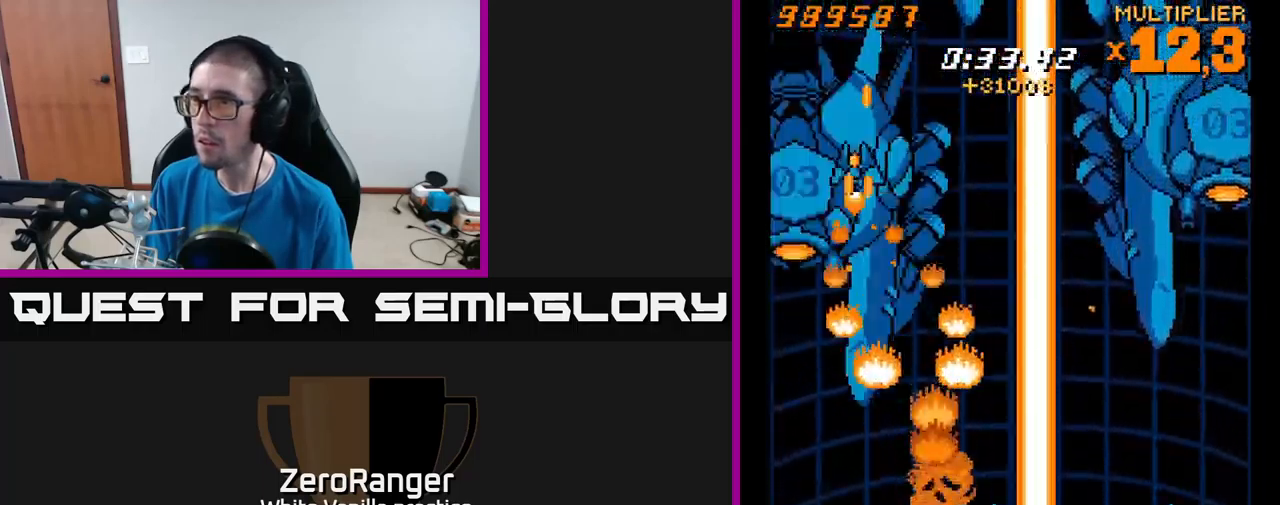
{"buttons": ["X", "DPAD_DOWN"], "right_stick": "center", "events": [[67, "DPAD_DOWN", "down"], [134, "DPAD_LEFT", "up"]]}
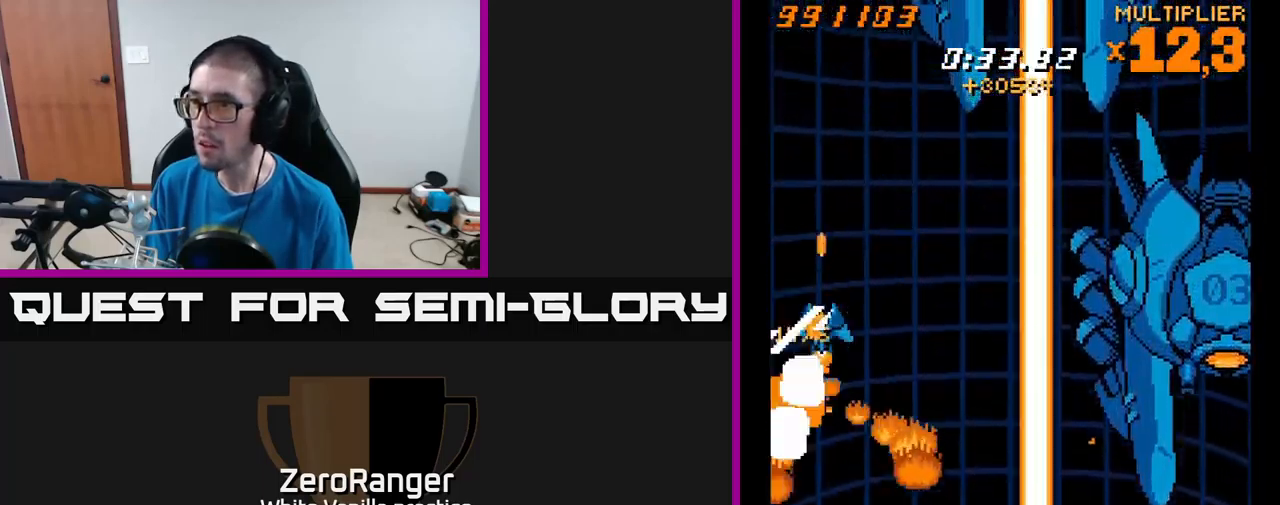
{"buttons": ["A", "DPAD_UP"], "right_stick": "center", "events": [[167, "DPAD_RIGHT", "down"], [217, "DPAD_DOWN", "up"], [234, "A", "down"], [250, "DPAD_UP", "down"], [300, "X", "up"], [384, "DPAD_RIGHT", "up"]]}
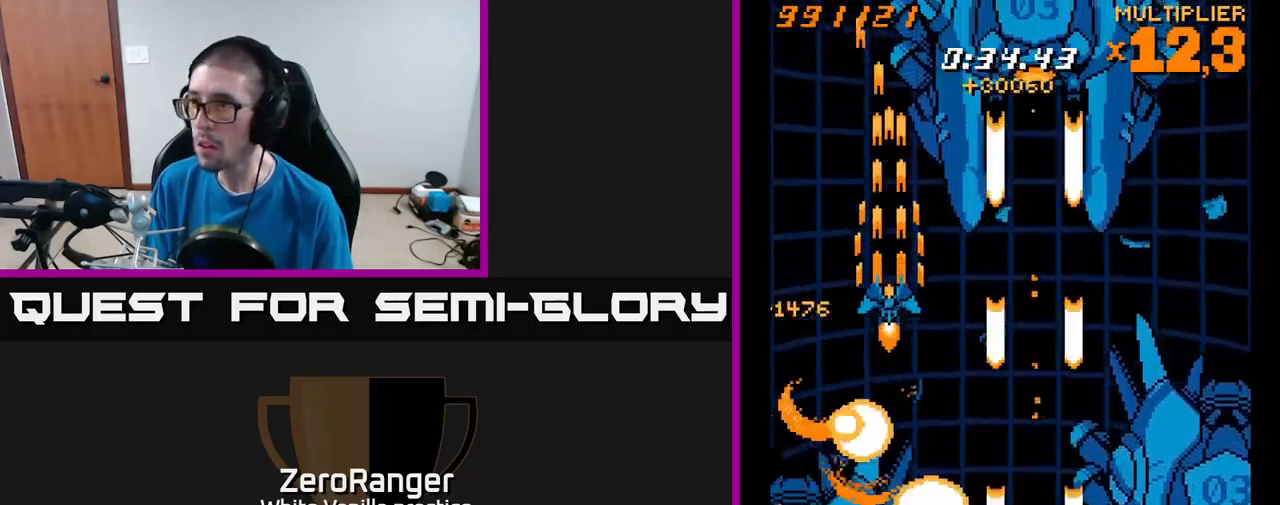
{"buttons": ["X", "DPAD_UP"], "right_stick": "center", "events": [[100, "DPAD_RIGHT", "down"], [334, "X", "down"], [350, "DPAD_RIGHT", "up"], [384, "A", "up"]]}
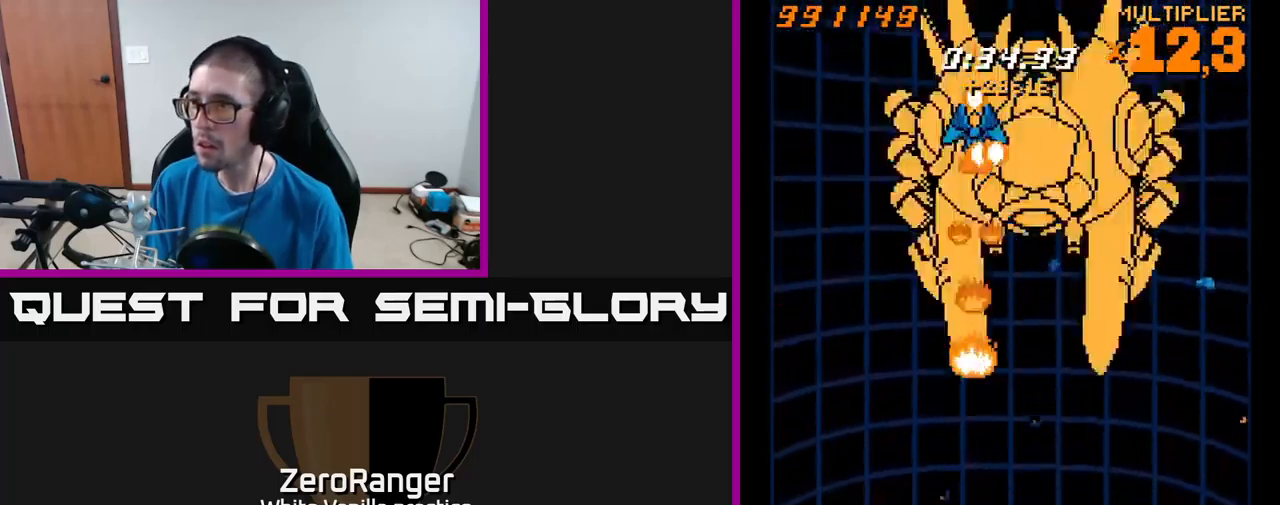
{"buttons": ["X", "DPAD_DOWN"], "right_stick": "center", "events": [[34, "DPAD_RIGHT", "down"], [67, "DPAD_UP", "up"], [134, "DPAD_DOWN", "down"], [167, "DPAD_RIGHT", "up"]]}
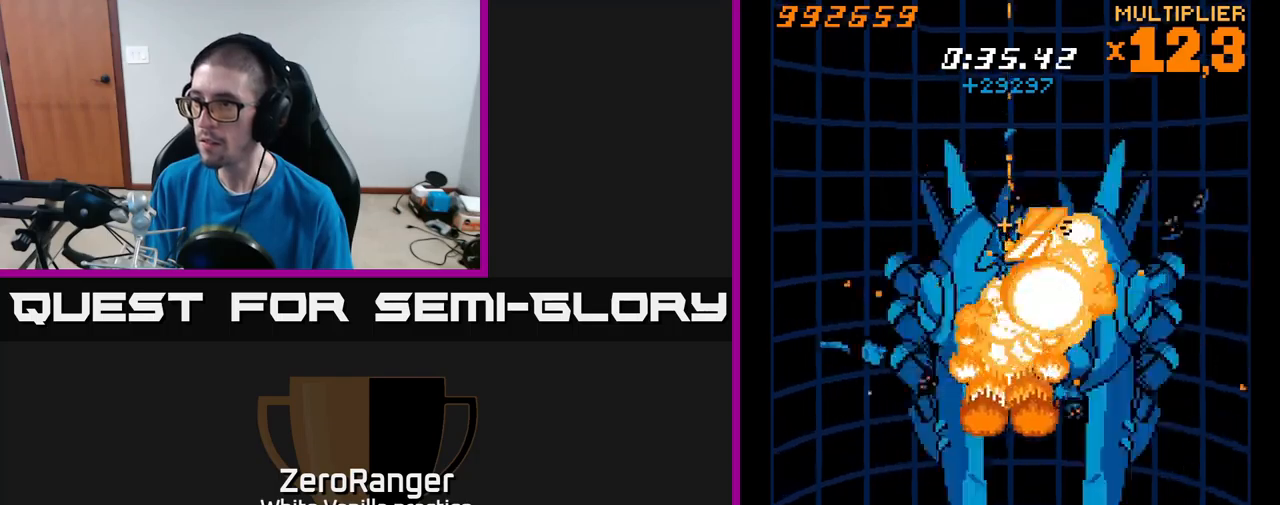
{"buttons": ["A", "DPAD_DOWN"], "right_stick": "center", "events": [[116, "A", "down"], [183, "X", "up"], [283, "DPAD_RIGHT", "down"], [416, "DPAD_RIGHT", "up"]]}
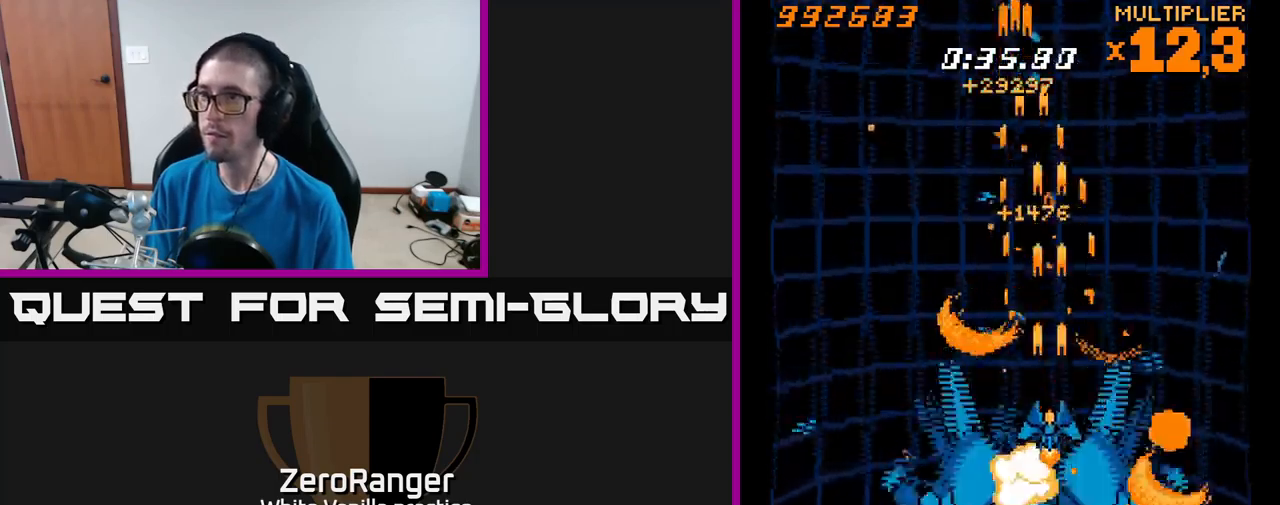
{"buttons": ["A", "X", "DPAD_LEFT"], "right_stick": "center", "events": [[433, "DPAD_LEFT", "down"], [466, "DPAD_DOWN", "up"], [500, "X", "down"]]}
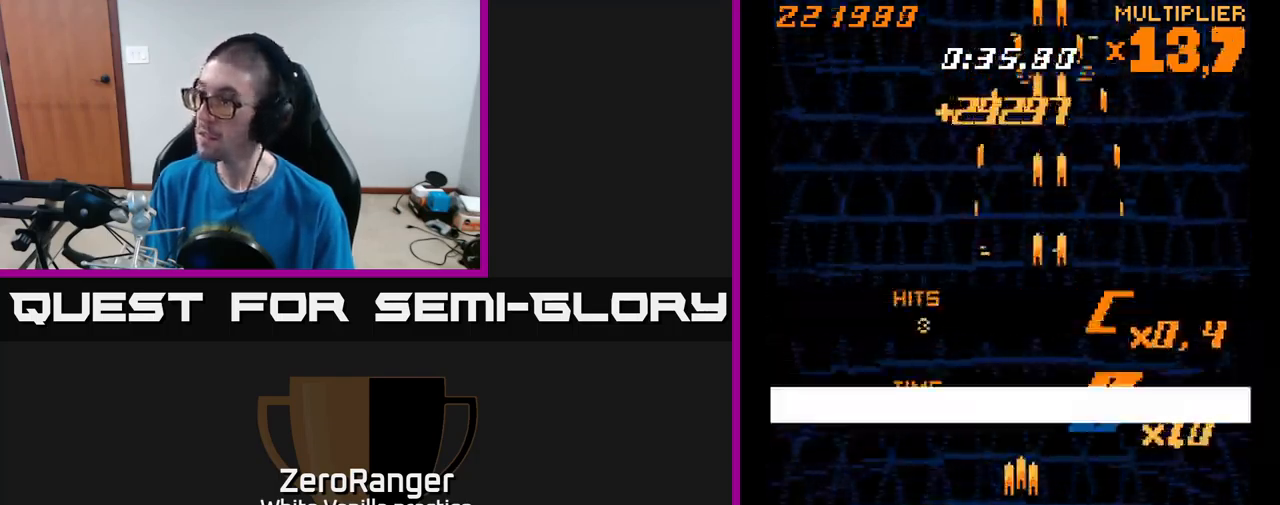
{"buttons": ["A", "DPAD_UP", "DPAD_LEFT"], "right_stick": "center", "events": [[50, "A", "up"], [83, "DPAD_UP", "down"], [100, "DPAD_LEFT", "up"], [150, "DPAD_UP", "up"], [166, "DPAD_RIGHT", "down"], [333, "A", "down"], [333, "DPAD_RIGHT", "up"], [333, "DPAD_UP", "down"], [366, "X", "up"], [416, "DPAD_LEFT", "down"]]}
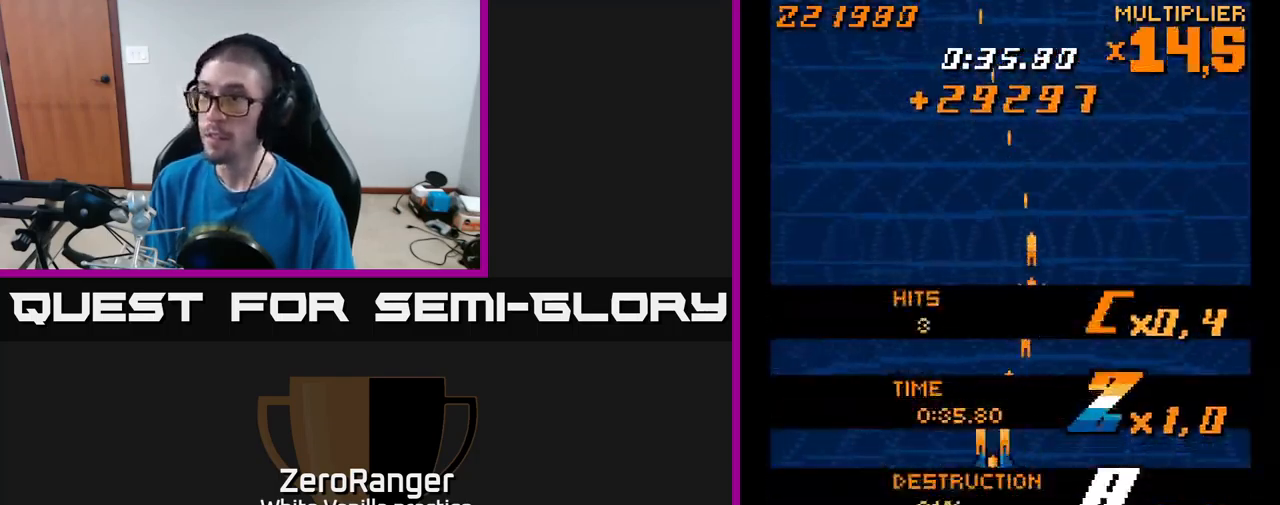
{"buttons": ["A"], "right_stick": "center", "events": [[66, "DPAD_UP", "up"], [100, "DPAD_LEFT", "up"]]}
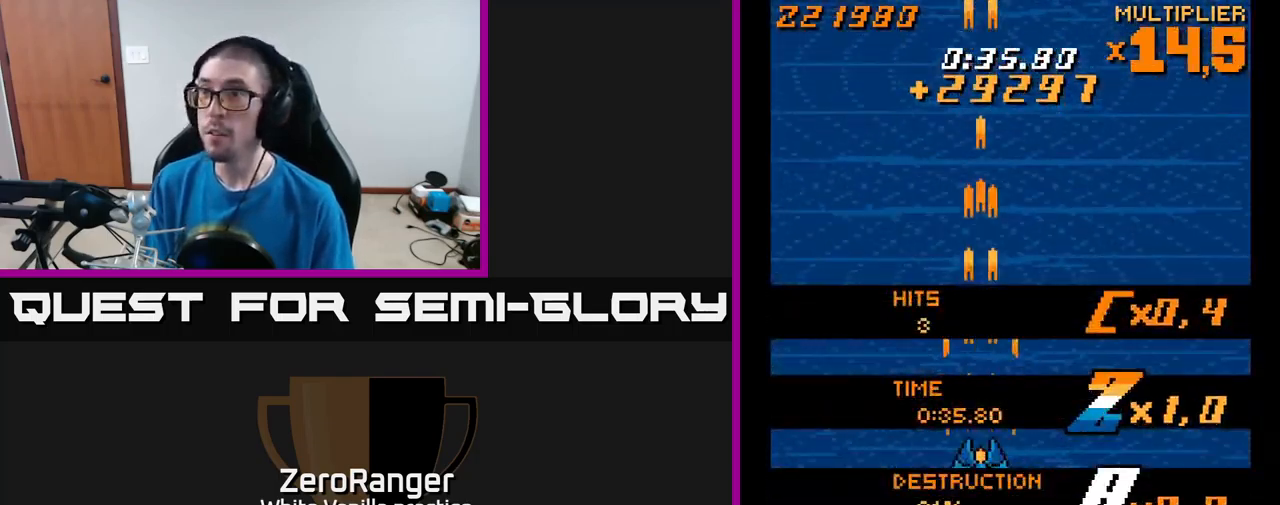
{"buttons": ["DPAD_UP"], "right_stick": "center", "events": [[400, "A", "up"], [416, "DPAD_UP", "down"]]}
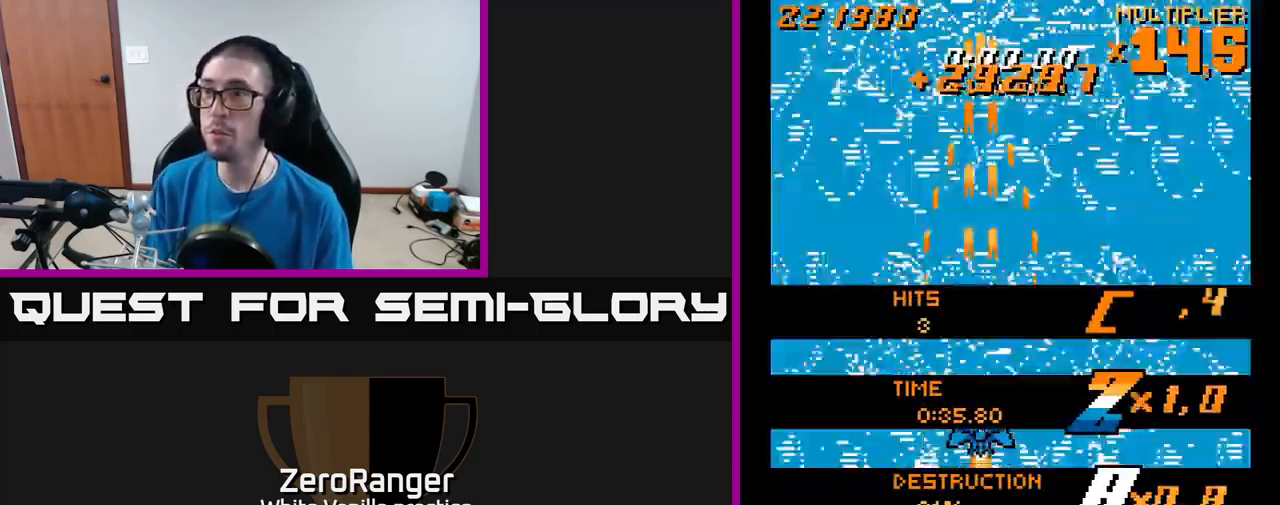
{"buttons": ["A", "DPAD_DOWN"], "right_stick": "center", "events": [[133, "DPAD_UP", "up"], [183, "A", "down"], [400, "DPAD_DOWN", "down"]]}
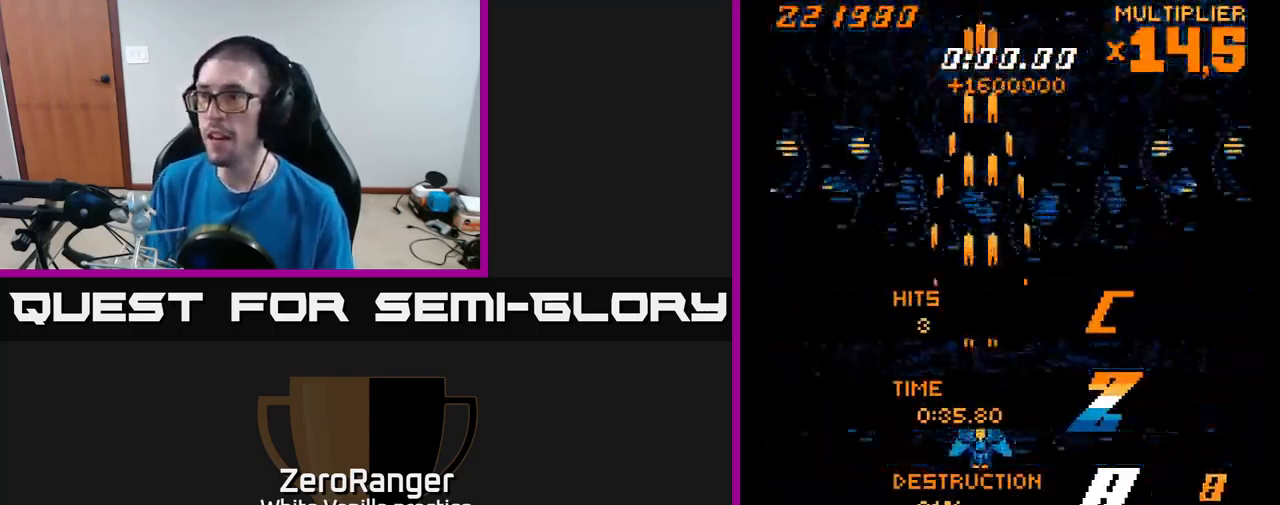
{"buttons": ["A", "DPAD_UP"], "right_stick": "center", "events": [[333, "DPAD_DOWN", "up"], [400, "DPAD_UP", "down"]]}
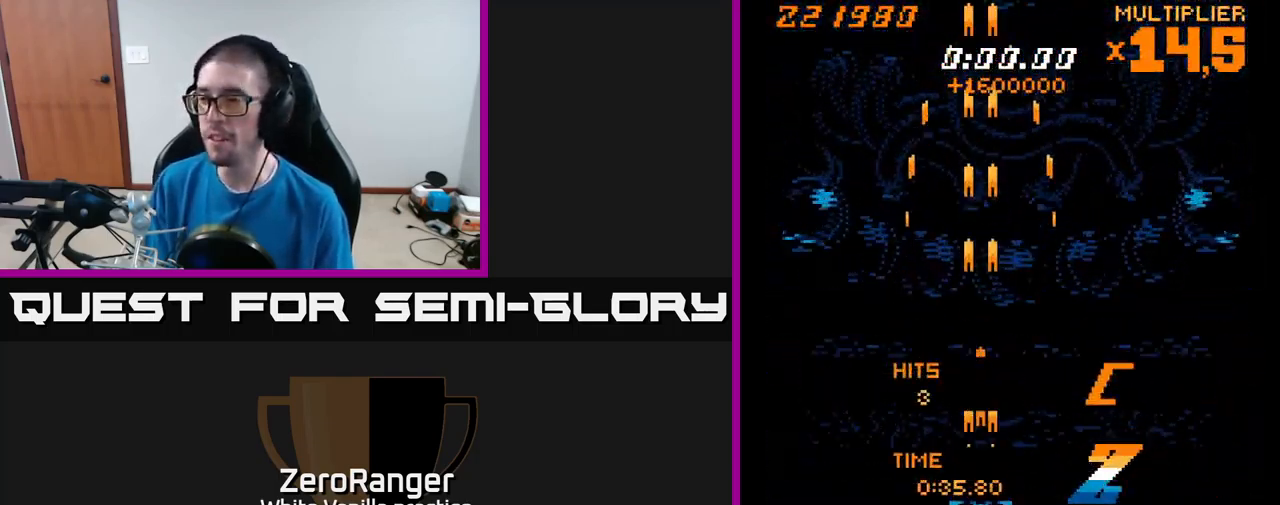
{"buttons": ["A"], "right_stick": "center", "events": [[50, "DPAD_UP", "up"]]}
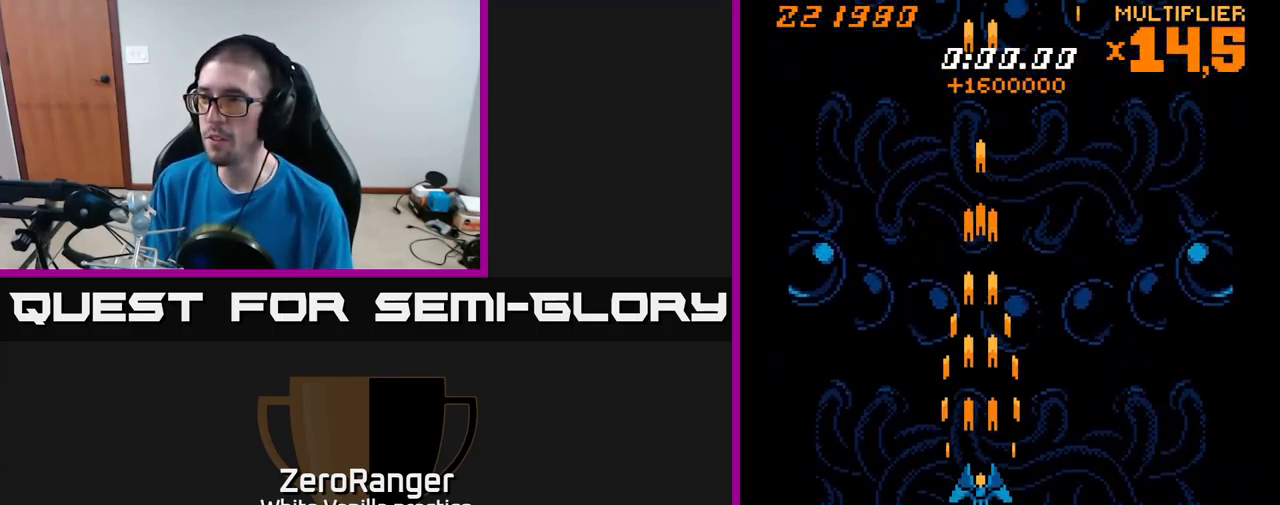
{"buttons": ["A"], "right_stick": "center", "events": [[350, "DPAD_RIGHT", "down"], [416, "DPAD_RIGHT", "up"]]}
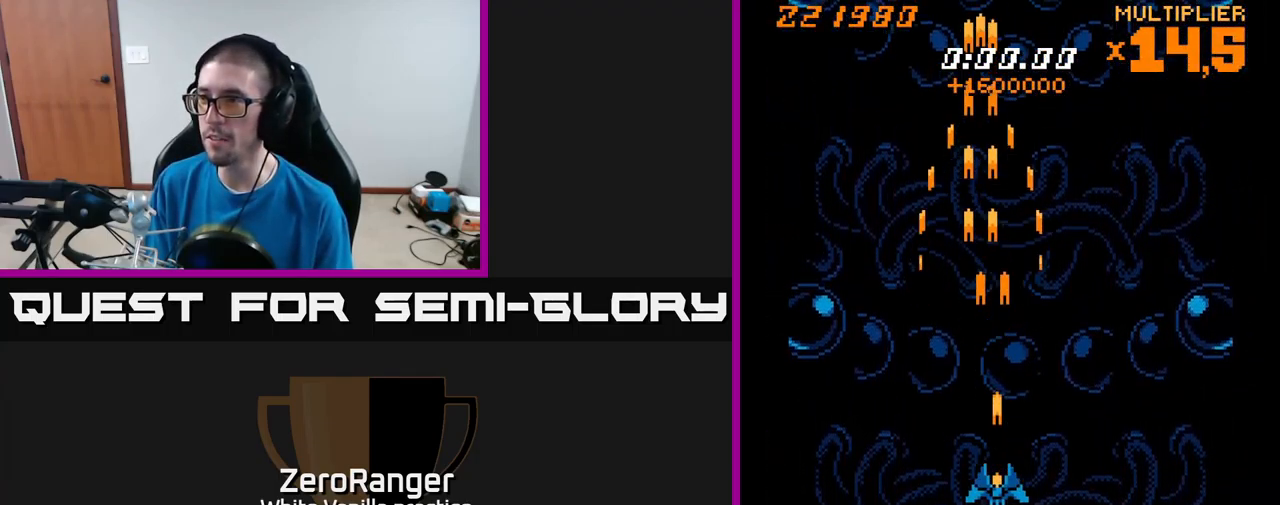
{"buttons": ["A"], "right_stick": "center", "events": [[433, "DPAD_UP", "down"], [482, "DPAD_UP", "up"]]}
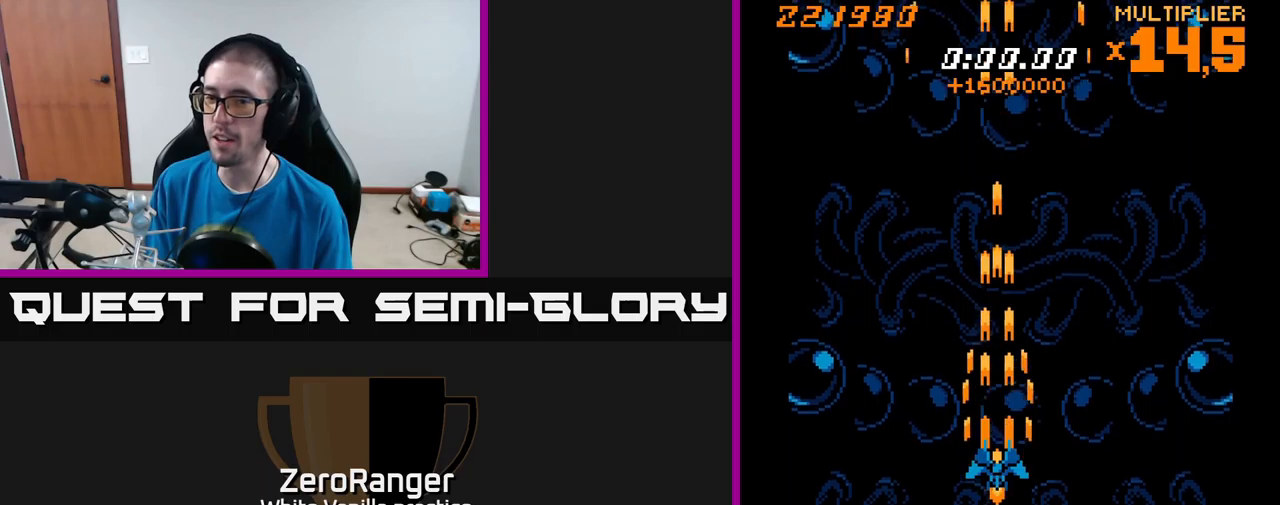
{"buttons": ["A"], "right_stick": "center", "events": []}
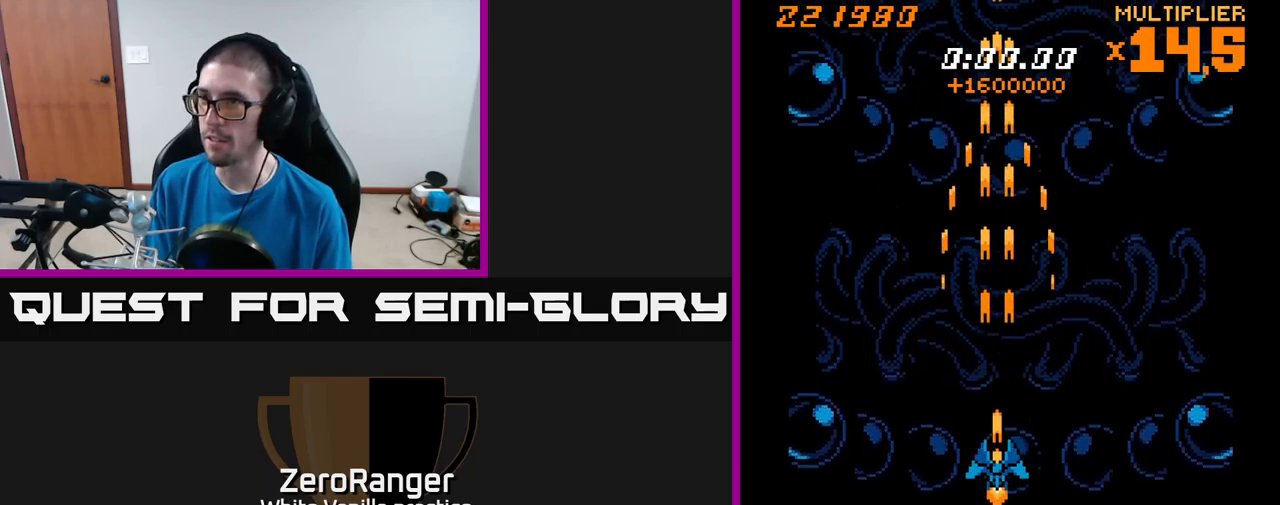
{"buttons": [], "right_stick": "center", "events": [[33, "DPAD_UP", "down"], [200, "DPAD_UP", "up"], [383, "A", "up"]]}
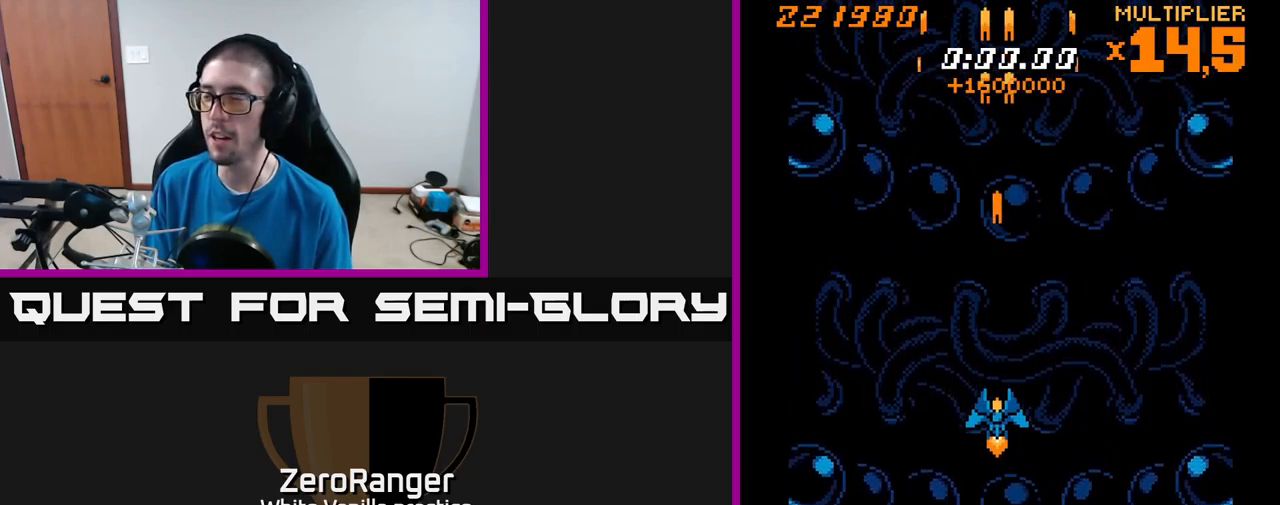
{"buttons": ["A"], "right_stick": "center", "events": [[50, "DPAD_RIGHT", "down"], [83, "A", "down"], [83, "DPAD_RIGHT", "up"], [333, "DPAD_LEFT", "down"], [417, "DPAD_LEFT", "up"]]}
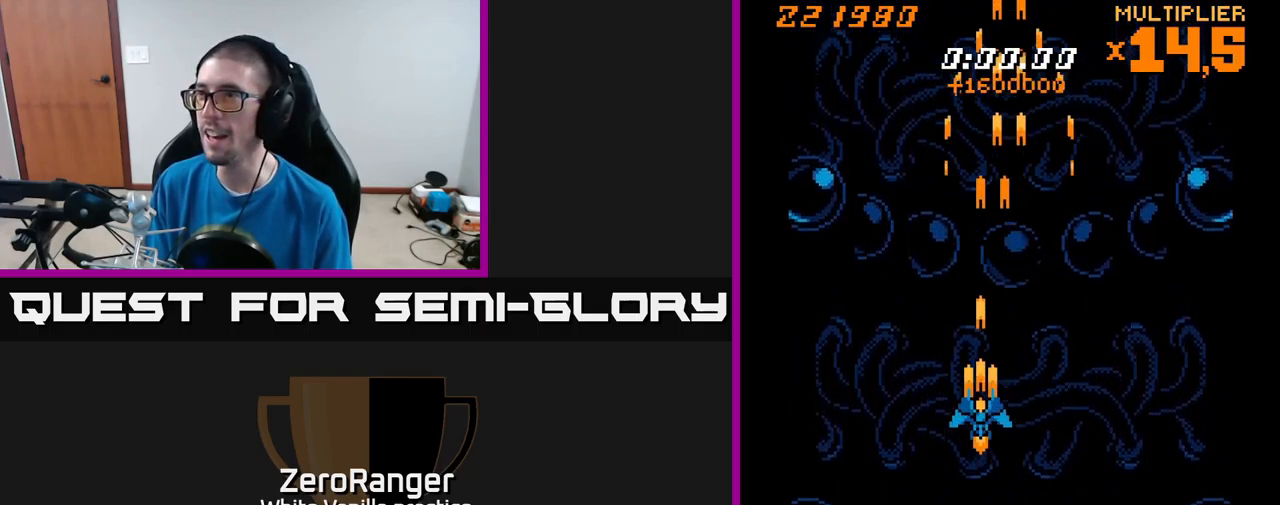
{"buttons": ["A"], "right_stick": "center", "events": [[183, "DPAD_RIGHT", "down"], [250, "DPAD_RIGHT", "up"]]}
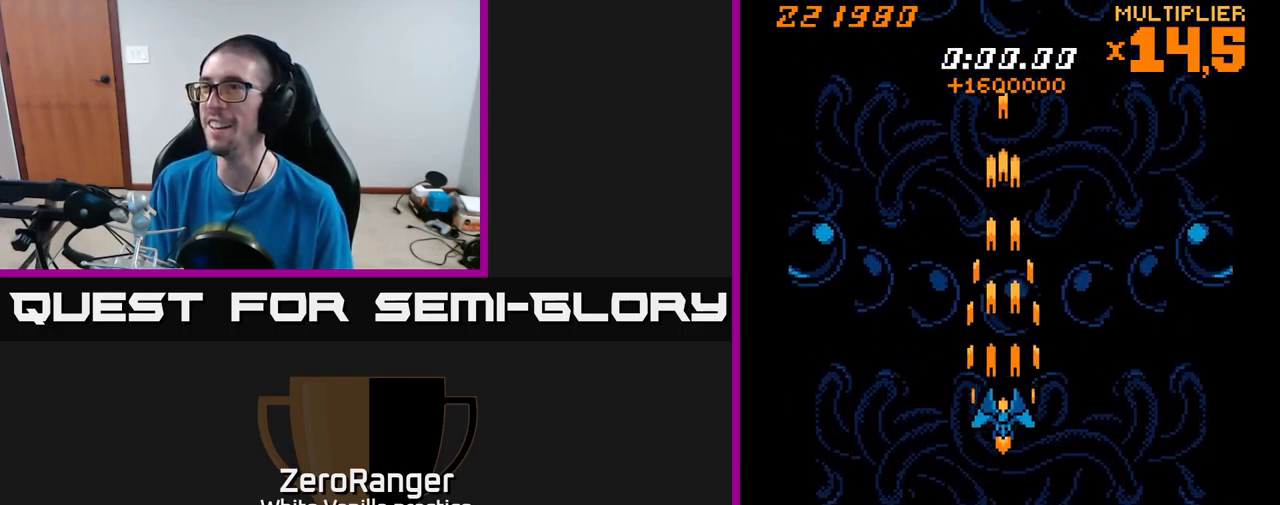
{"buttons": ["A"], "right_stick": "center", "events": []}